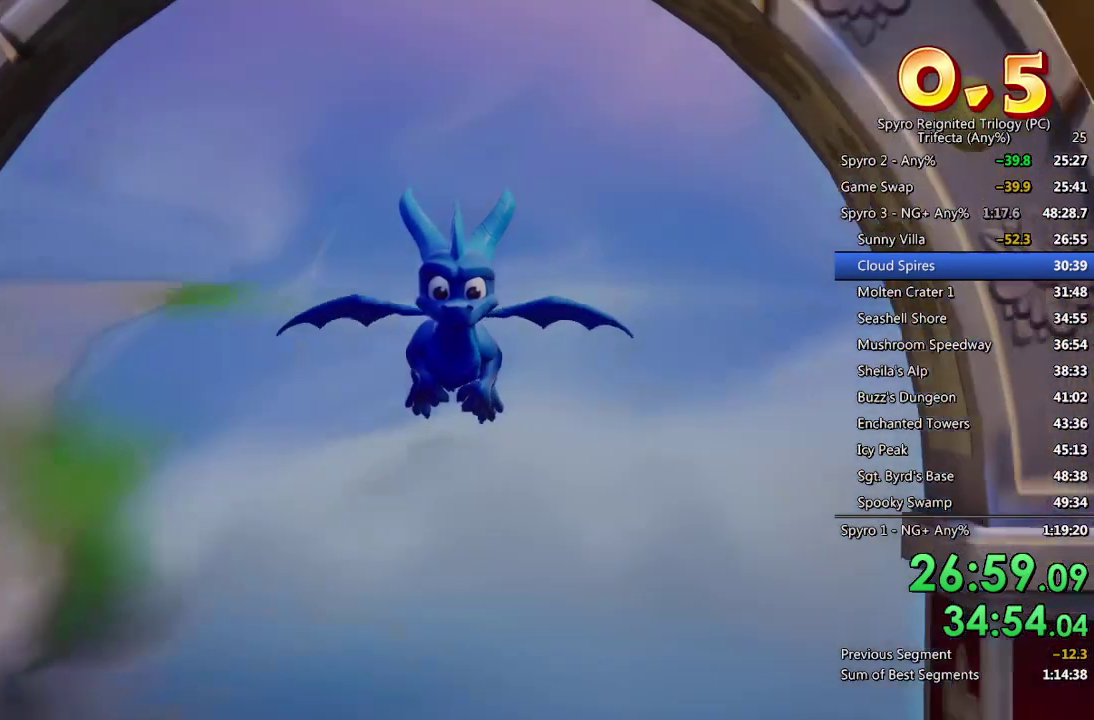
Gameplay with a controller (PlayStation layout); each line is a JSON object with the inputs held at the frame after it. "events" lists button and stick changes between this image and that frame as [ms after this image, input, new state], when the widget could be followed in between. Not read: START.
{"buttons": [], "left_stick": "center", "right_stick": "right", "events": [[433, "right_stick", "right"]]}
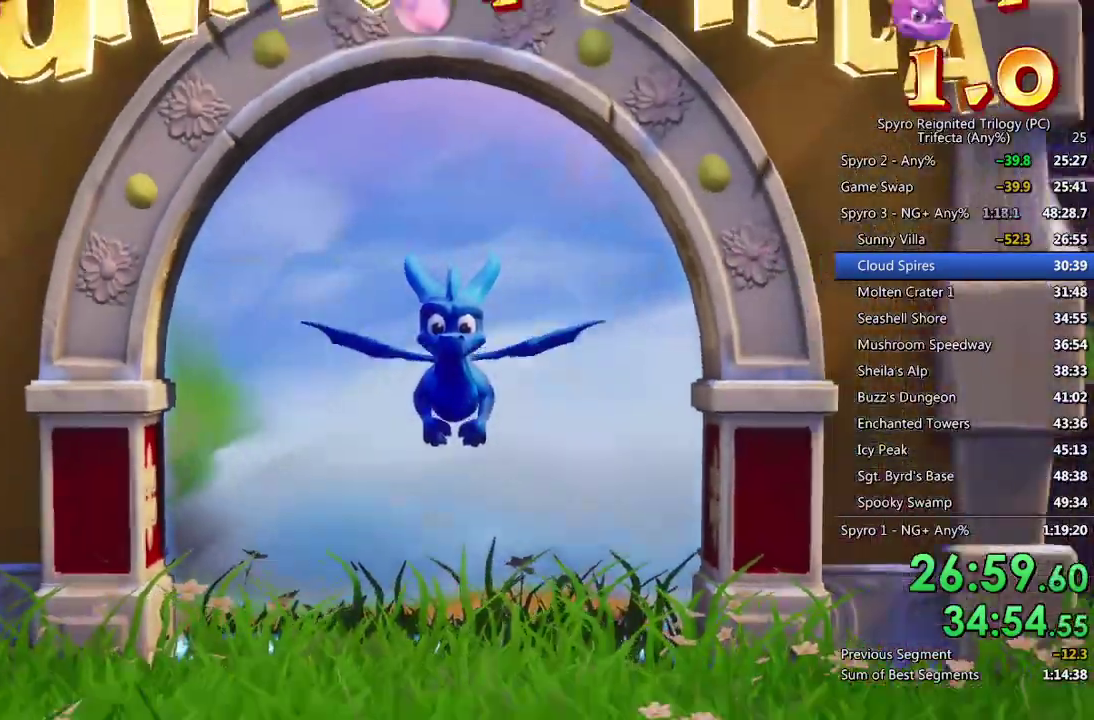
{"buttons": ["CROSS"], "left_stick": "left", "right_stick": "center", "events": [[217, "left_stick", "left"], [300, "CROSS", "down"], [400, "CROSS", "up"], [433, "right_stick", "center"], [450, "CROSS", "down"]]}
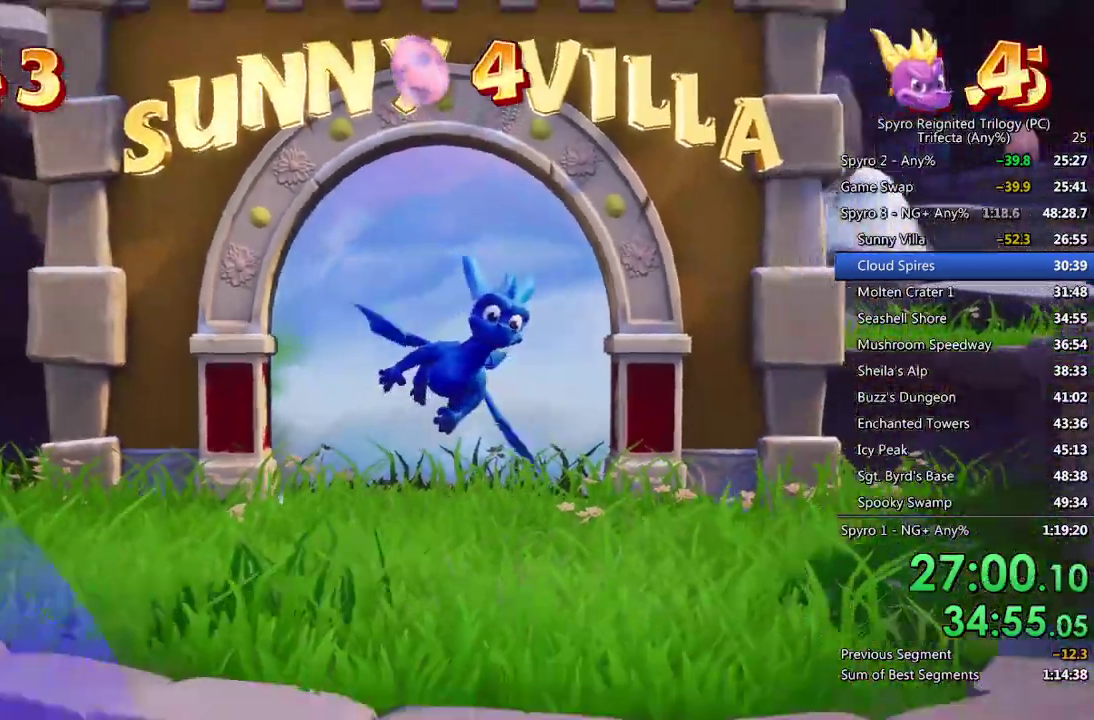
{"buttons": [], "left_stick": "left", "right_stick": "center", "events": [[33, "CROSS", "up"], [83, "CROSS", "down"], [150, "CROSS", "up"], [200, "CROSS", "down"], [267, "CROSS", "up"], [317, "CROSS", "down"], [383, "CROSS", "up"], [433, "CROSS", "down"], [500, "CROSS", "up"]]}
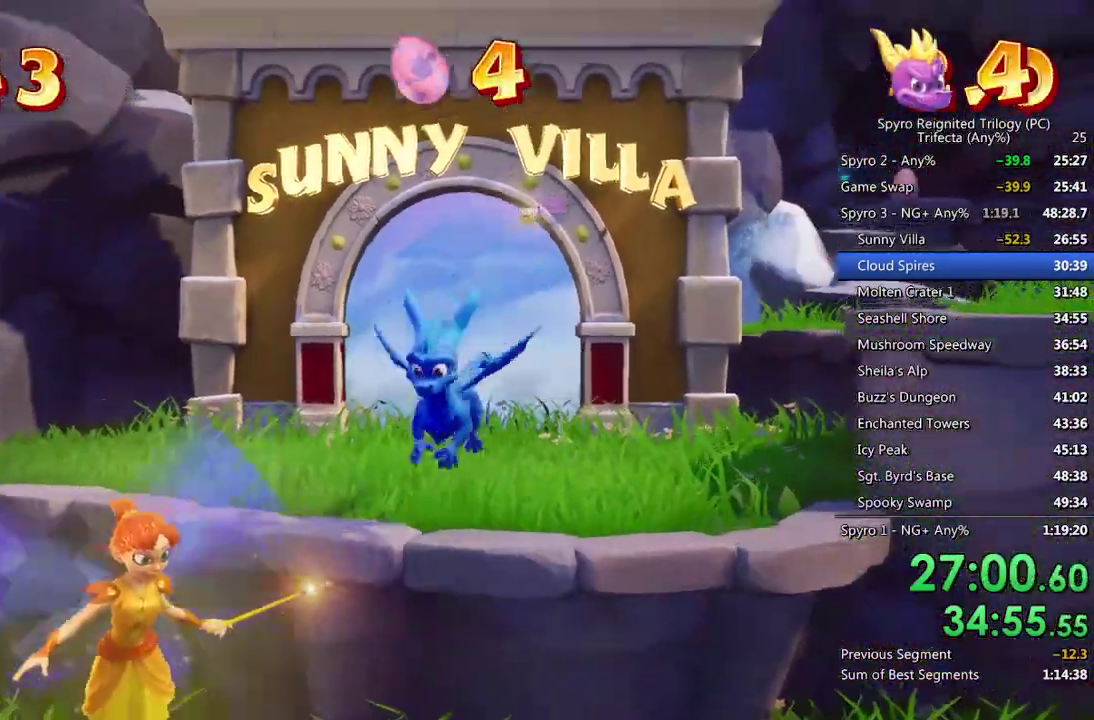
{"buttons": [], "left_stick": "left", "right_stick": "center", "events": [[50, "CROSS", "down"], [117, "CROSS", "up"], [167, "CROSS", "down"], [233, "CROSS", "up"], [300, "CROSS", "down"], [367, "CROSS", "up"]]}
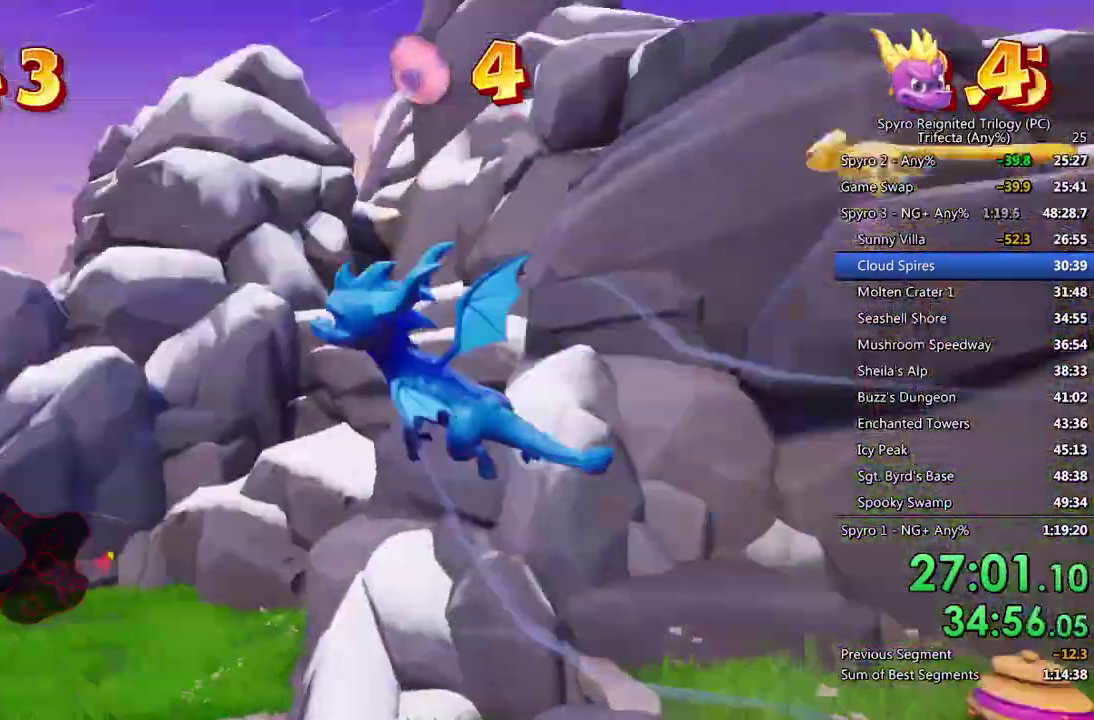
{"buttons": [], "left_stick": "left", "right_stick": "left", "events": [[33, "right_stick", "left"]]}
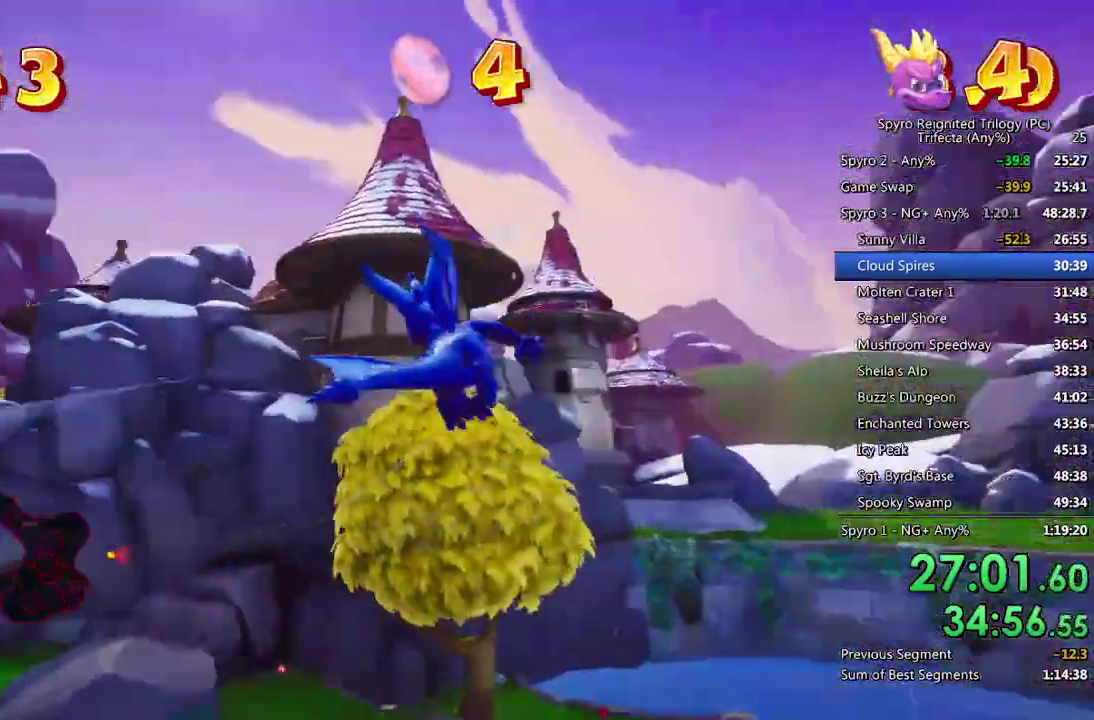
{"buttons": ["SQUARE"], "left_stick": "left", "right_stick": "center", "events": [[267, "right_stick", "center"], [400, "SQUARE", "down"]]}
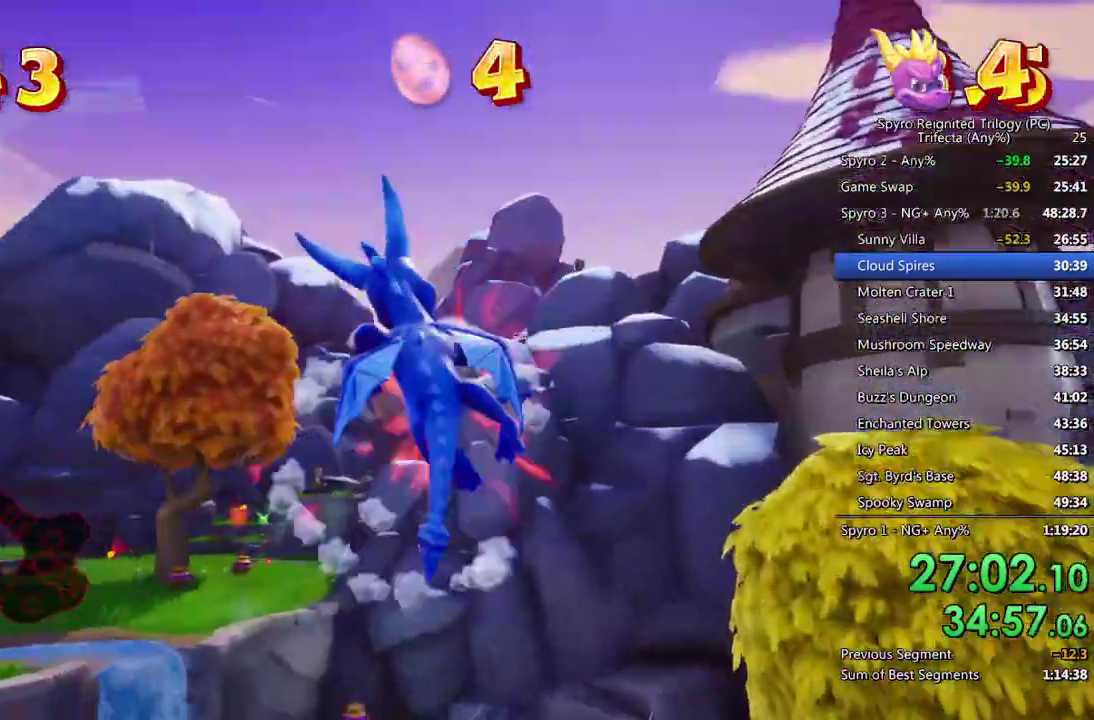
{"buttons": ["SQUARE"], "left_stick": "center", "right_stick": "center", "events": [[350, "left_stick", "center"]]}
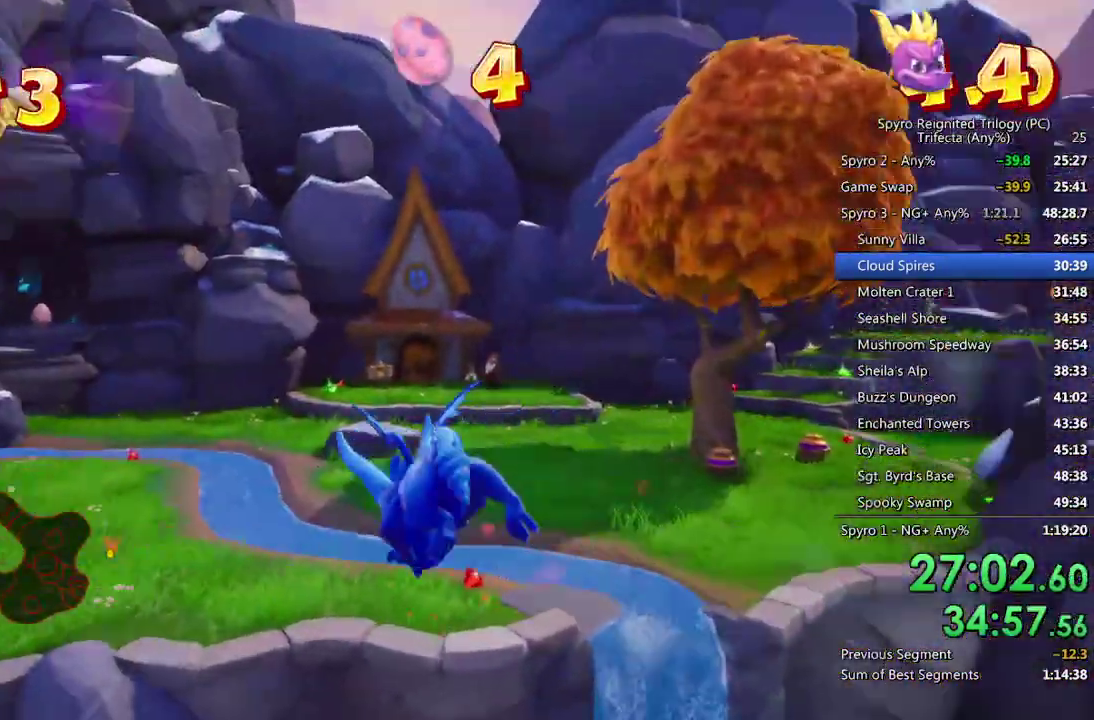
{"buttons": [], "left_stick": "down", "right_stick": "down"}
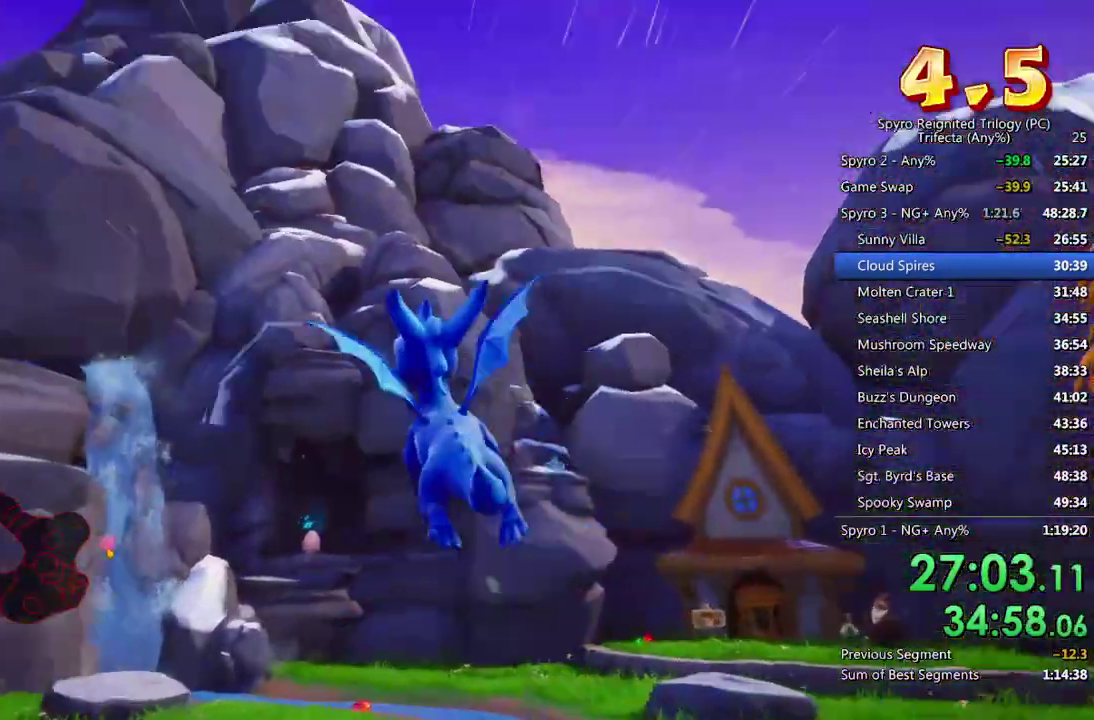
{"buttons": ["SQUARE"], "left_stick": "center", "right_stick": "center"}
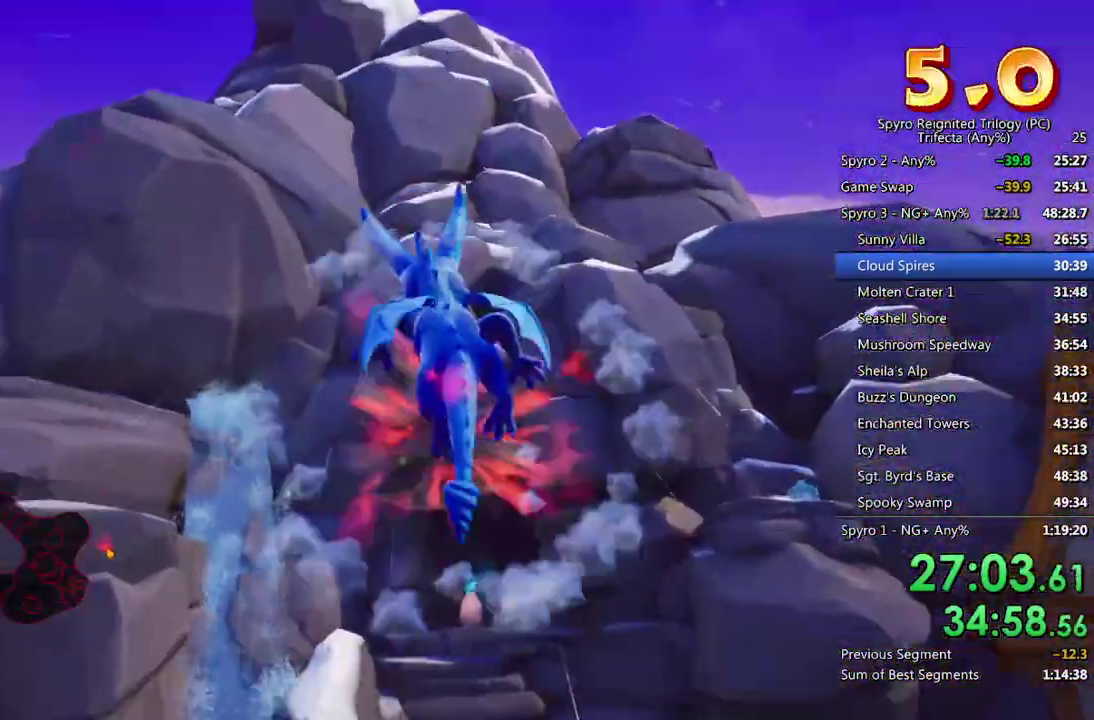
{"buttons": [], "left_stick": "down", "right_stick": "center", "events": [[333, "SQUARE", "up"], [333, "left_stick", "down-right"], [400, "CROSS", "down"], [417, "left_stick", "down"], [483, "CROSS", "up"]]}
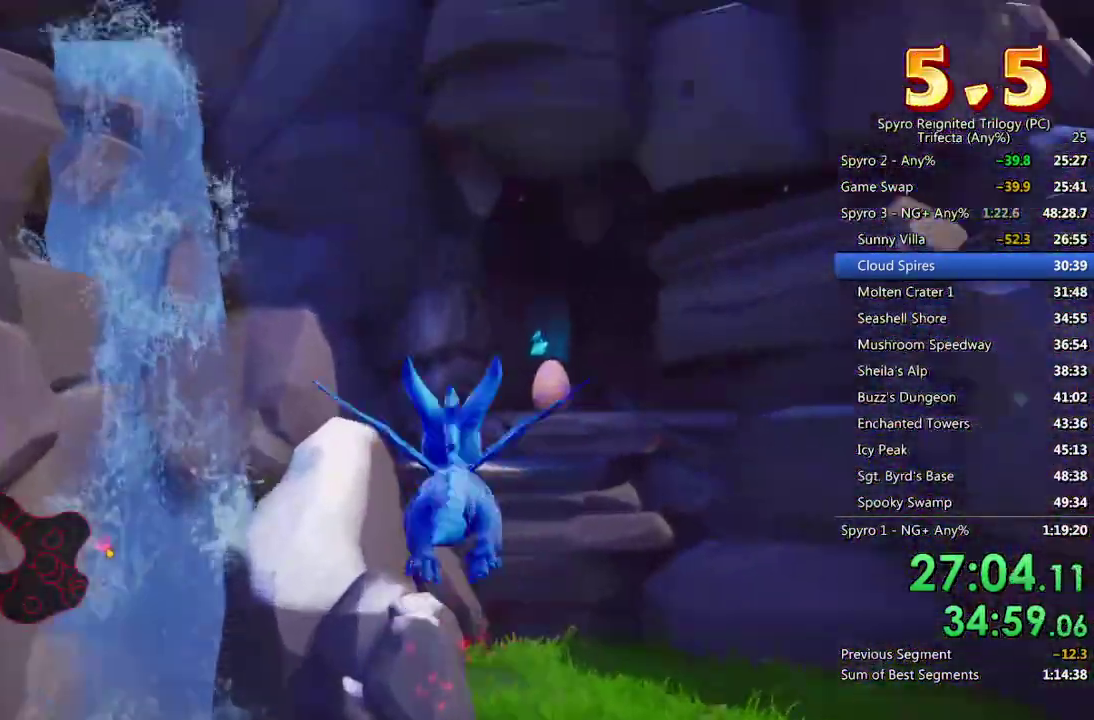
{"buttons": [], "left_stick": "up-right", "right_stick": "down", "events": [[17, "left_stick", "center"], [83, "left_stick", "down-right"], [117, "right_stick", "down"], [217, "left_stick", "right"], [300, "left_stick", "down-right"], [350, "left_stick", "up-left"], [483, "left_stick", "up-right"]]}
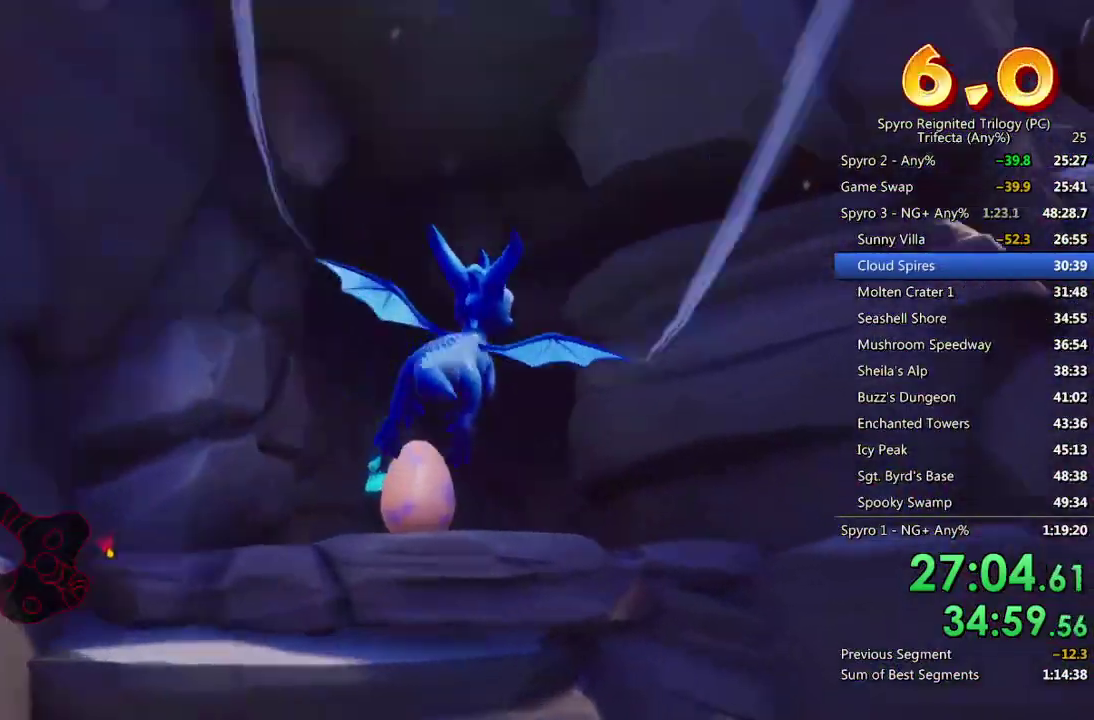
{"buttons": [], "left_stick": "up", "right_stick": "down-left", "events": [[50, "right_stick", "center"], [133, "left_stick", "up"], [200, "TRIANGLE", "down"], [317, "TRIANGLE", "up"], [400, "right_stick", "left"], [500, "right_stick", "down-left"]]}
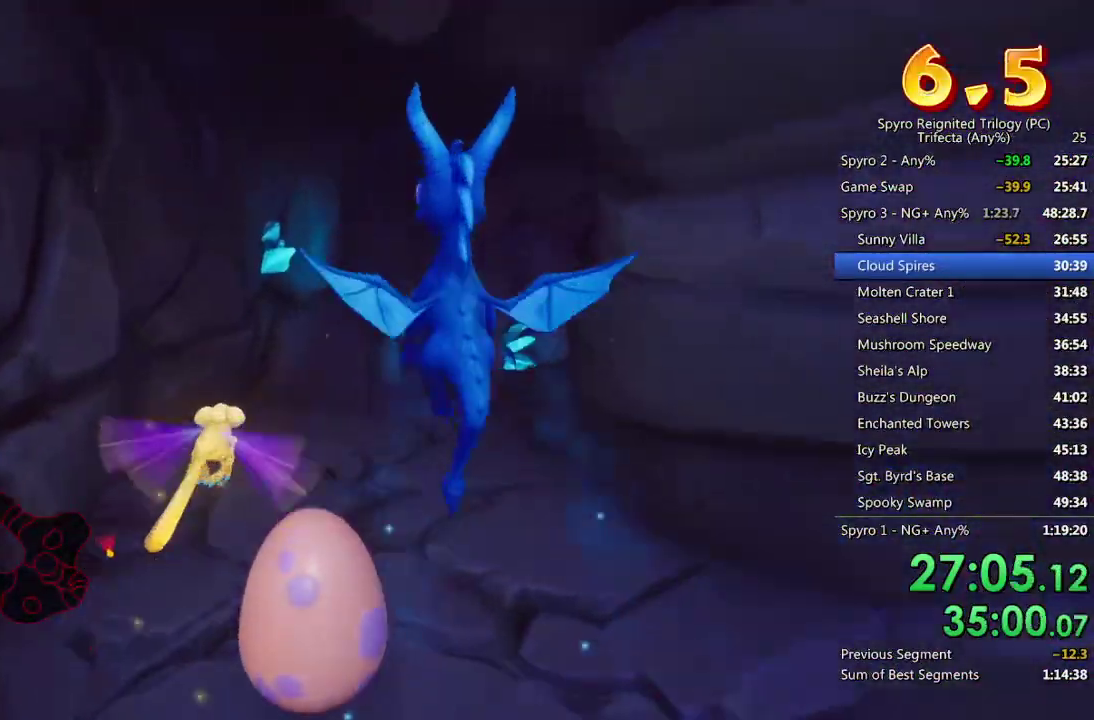
{"buttons": [], "left_stick": "up", "right_stick": "center", "events": [[83, "right_stick", "center"], [183, "right_stick", "left"], [400, "right_stick", "center"]]}
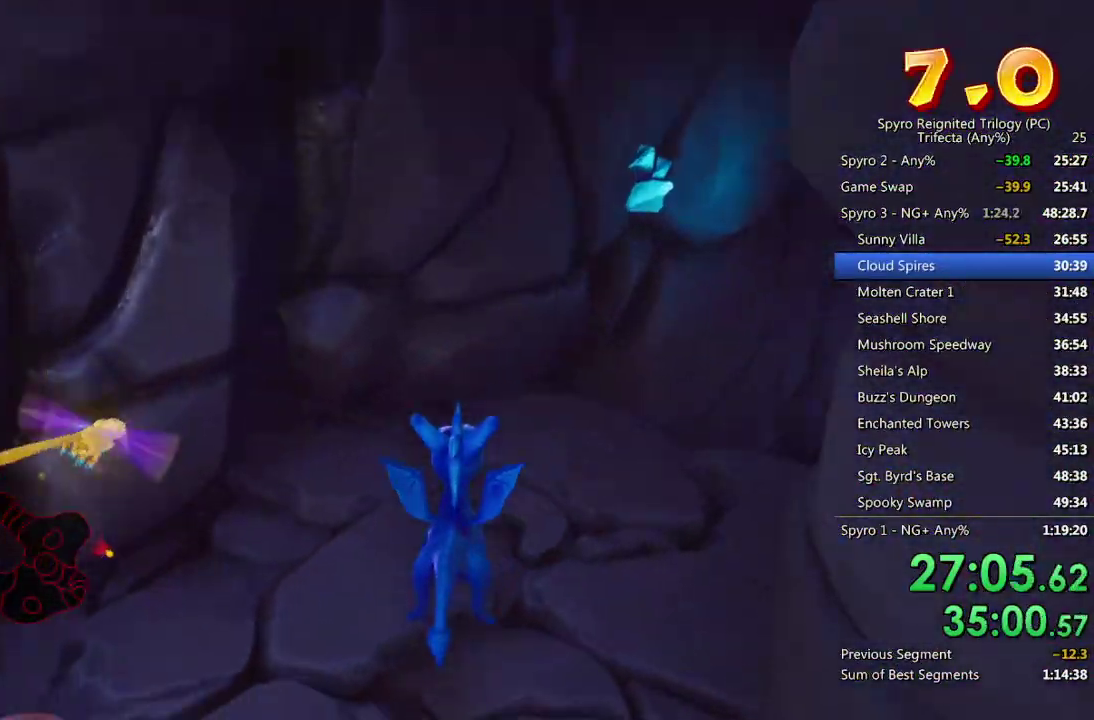
{"buttons": [], "left_stick": "center", "right_stick": "center", "events": [[17, "left_stick", "center"], [83, "CROSS", "down"], [150, "CROSS", "up"], [200, "CROSS", "down"], [250, "CROSS", "up"], [317, "CROSS", "down"], [383, "CROSS", "up"], [433, "CROSS", "down"], [500, "CROSS", "up"]]}
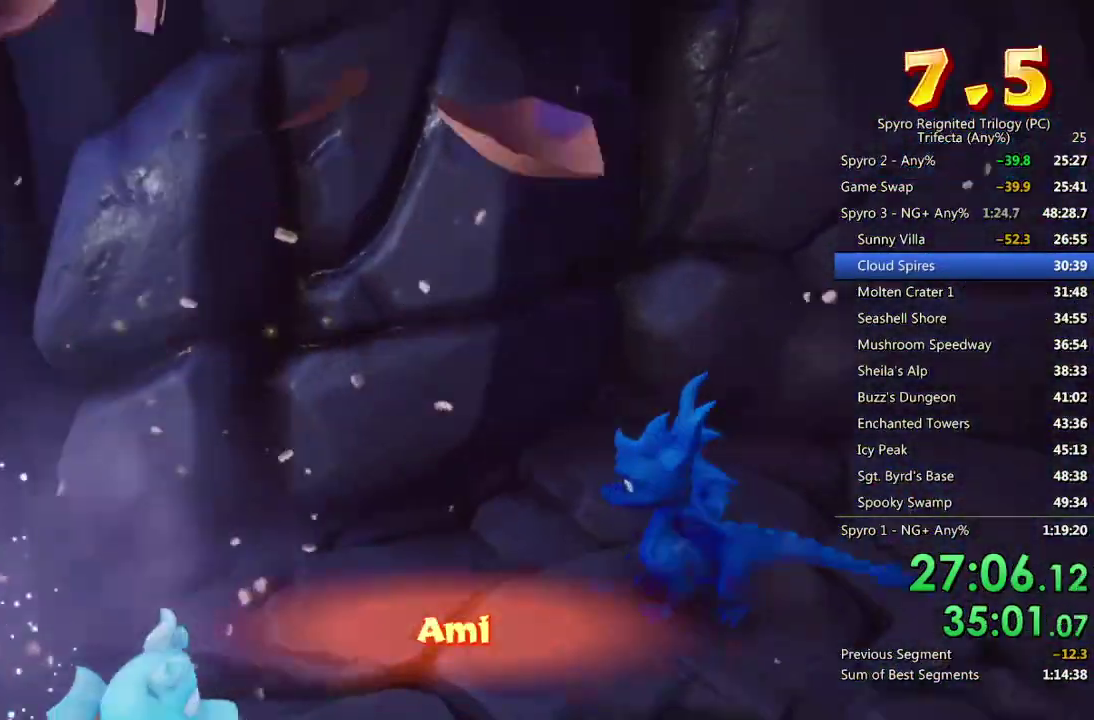
{"buttons": [], "left_stick": "center", "right_stick": "center", "events": [[67, "CROSS", "down"], [117, "CROSS", "up"], [183, "CROSS", "down"], [250, "CROSS", "up"]]}
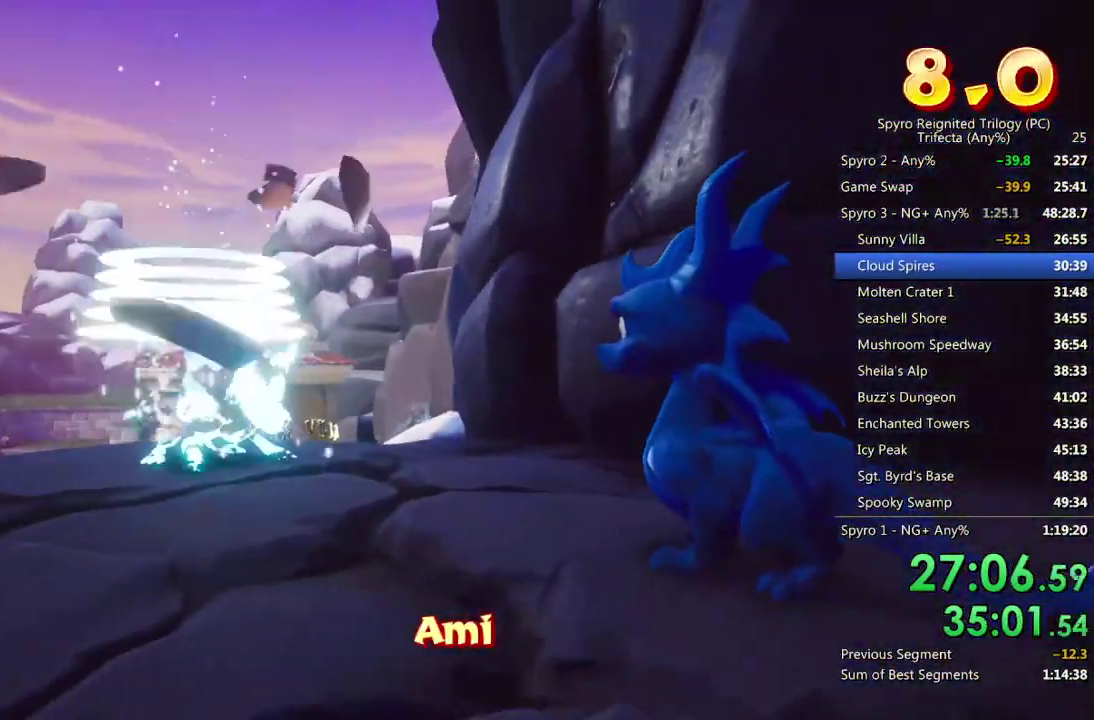
{"buttons": ["SQUARE"], "left_stick": "center", "right_stick": "center", "events": [[33, "SQUARE", "down"]]}
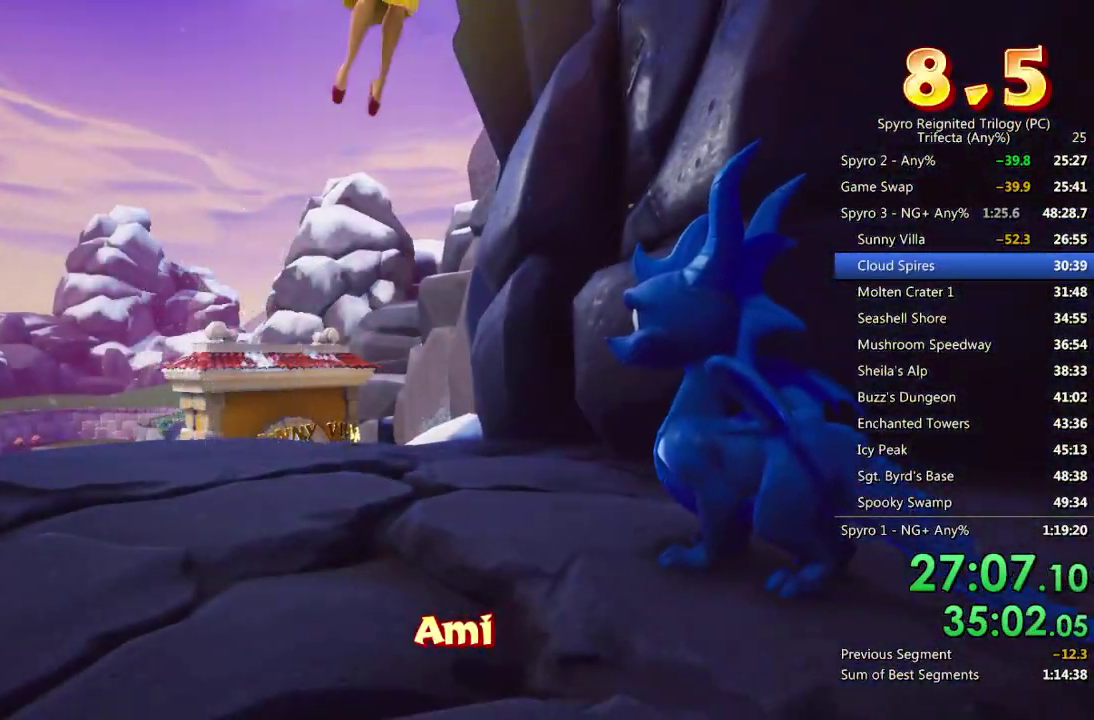
{"buttons": ["SQUARE"], "left_stick": "left", "right_stick": "center", "events": [[283, "left_stick", "left"], [300, "CROSS", "down"], [433, "CROSS", "up"]]}
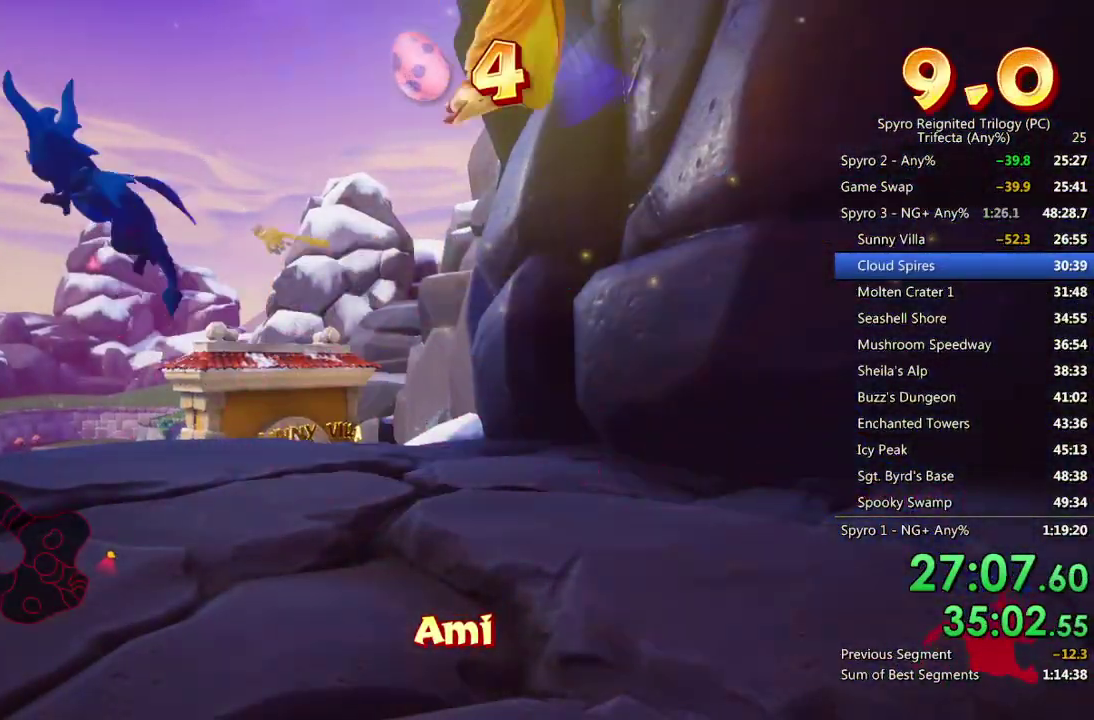
{"buttons": ["SQUARE"], "left_stick": "center", "right_stick": "center", "events": [[83, "left_stick", "center"], [133, "left_stick", "left"], [350, "left_stick", "center"]]}
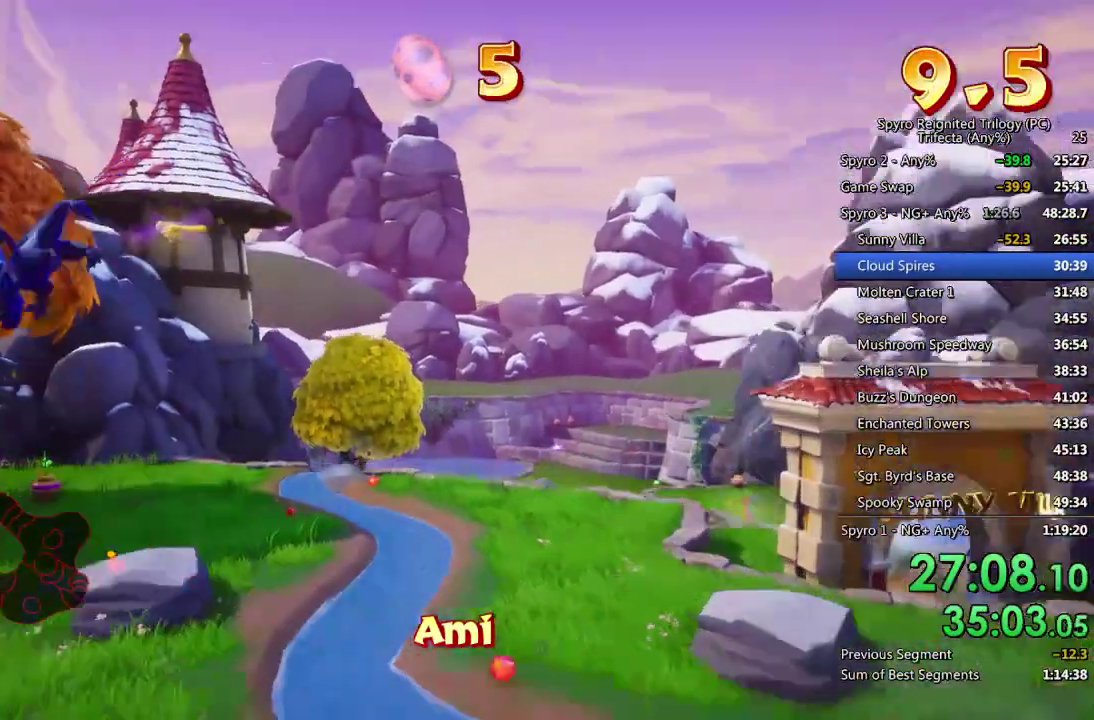
{"buttons": ["SQUARE"], "left_stick": "center", "right_stick": "center", "events": [[150, "left_stick", "right"], [300, "left_stick", "center"], [350, "left_stick", "right"], [467, "left_stick", "center"]]}
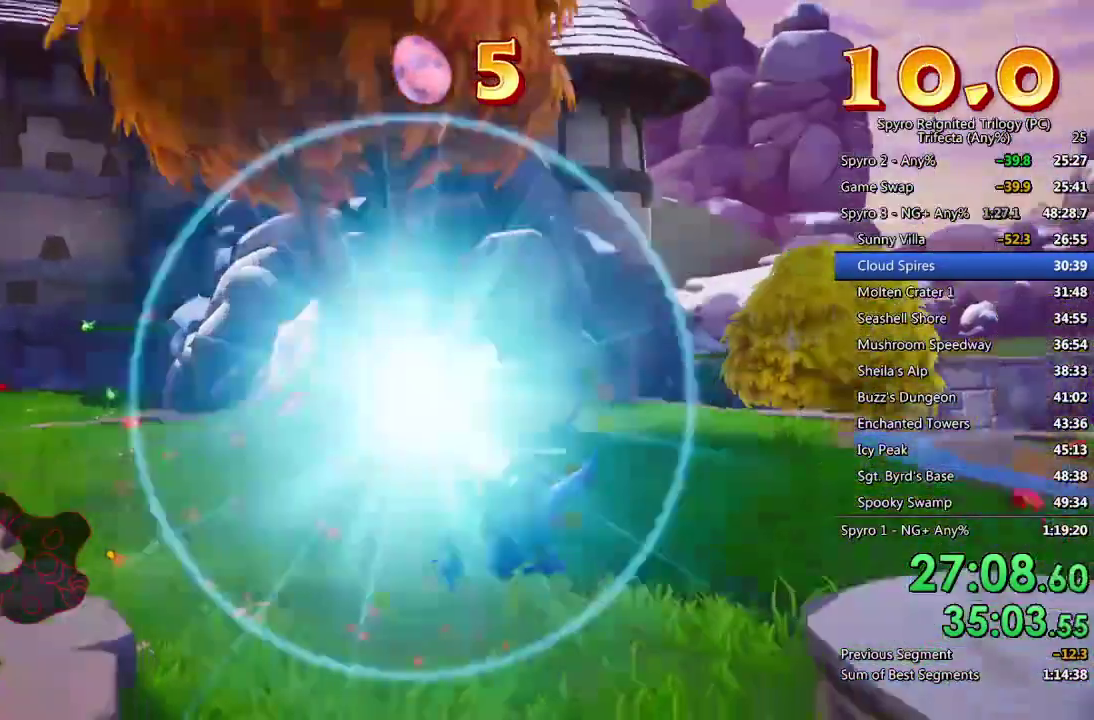
{"buttons": ["CROSS", "SQUARE"], "left_stick": "left", "right_stick": "center", "events": [[17, "left_stick", "left"], [183, "CROSS", "down"]]}